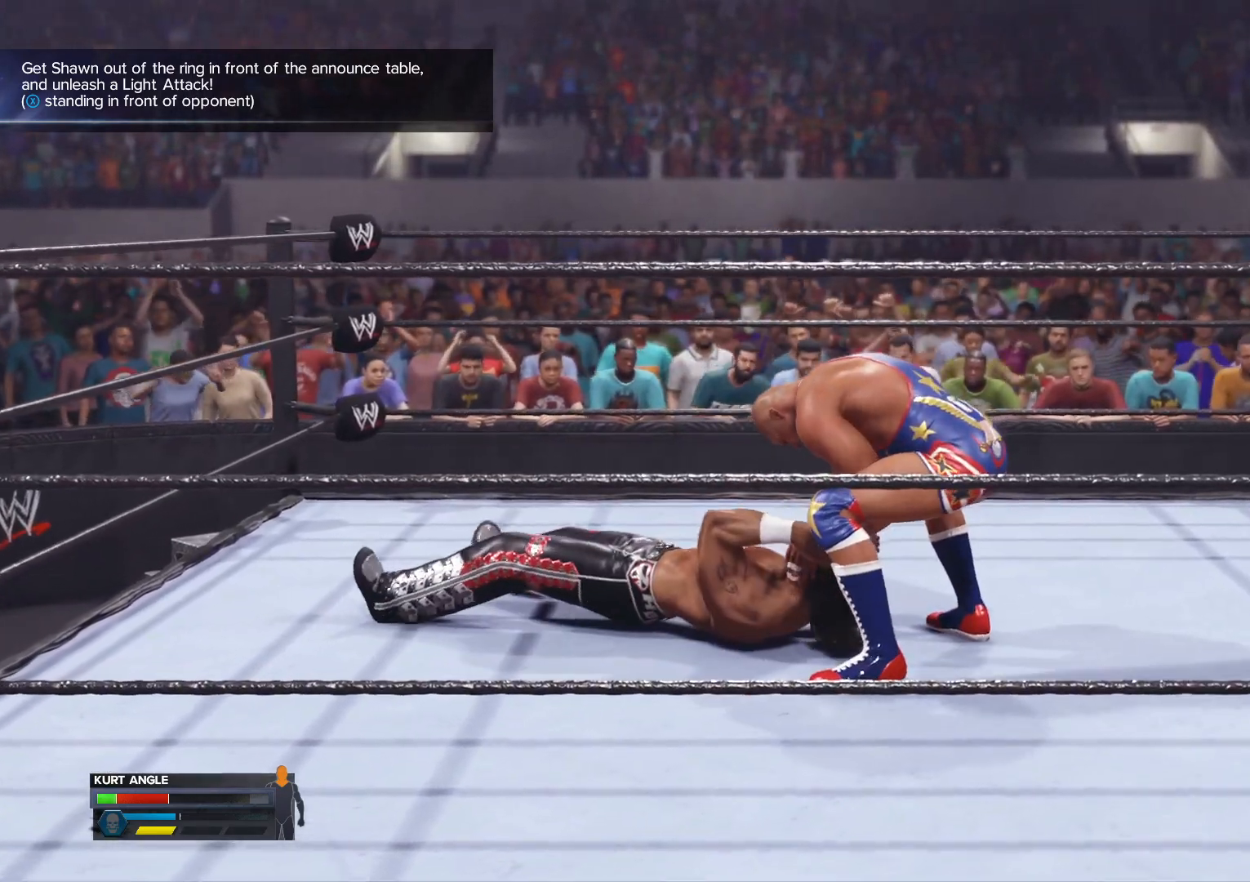
Gameplay with a controller (Xbox layout); each line is a JSON object with the inputs held at the frame after it. "events" lists button and stick changes between this image and that frame as [ms after this image, input, new state], when the widget could be followed in between.
{"buttons": ["X"], "left_stick": "center", "right_stick": "center", "events": [[217, "X", "down"], [233, "Y", "down"], [317, "Y", "up"]]}
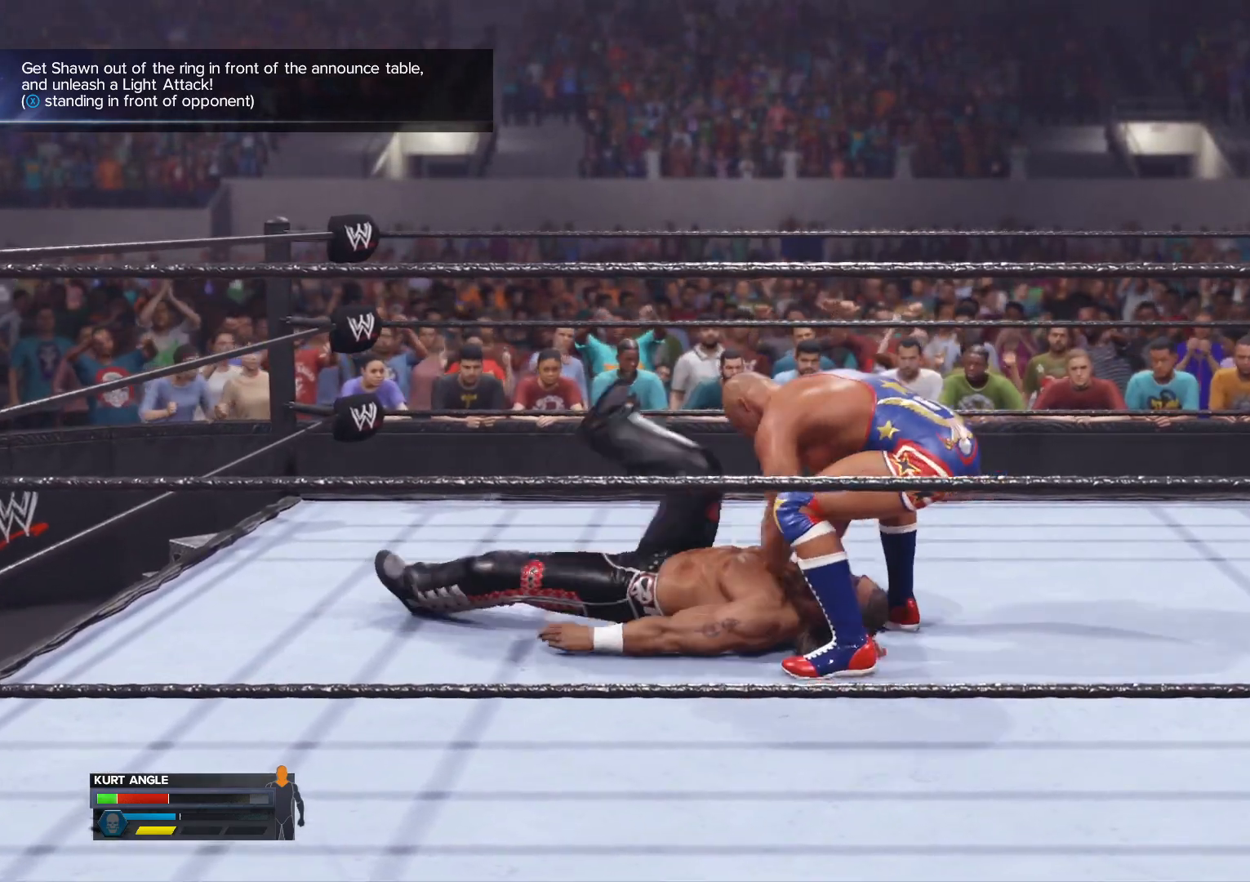
{"buttons": [], "left_stick": "center", "right_stick": "center", "events": [[17, "X", "up"]]}
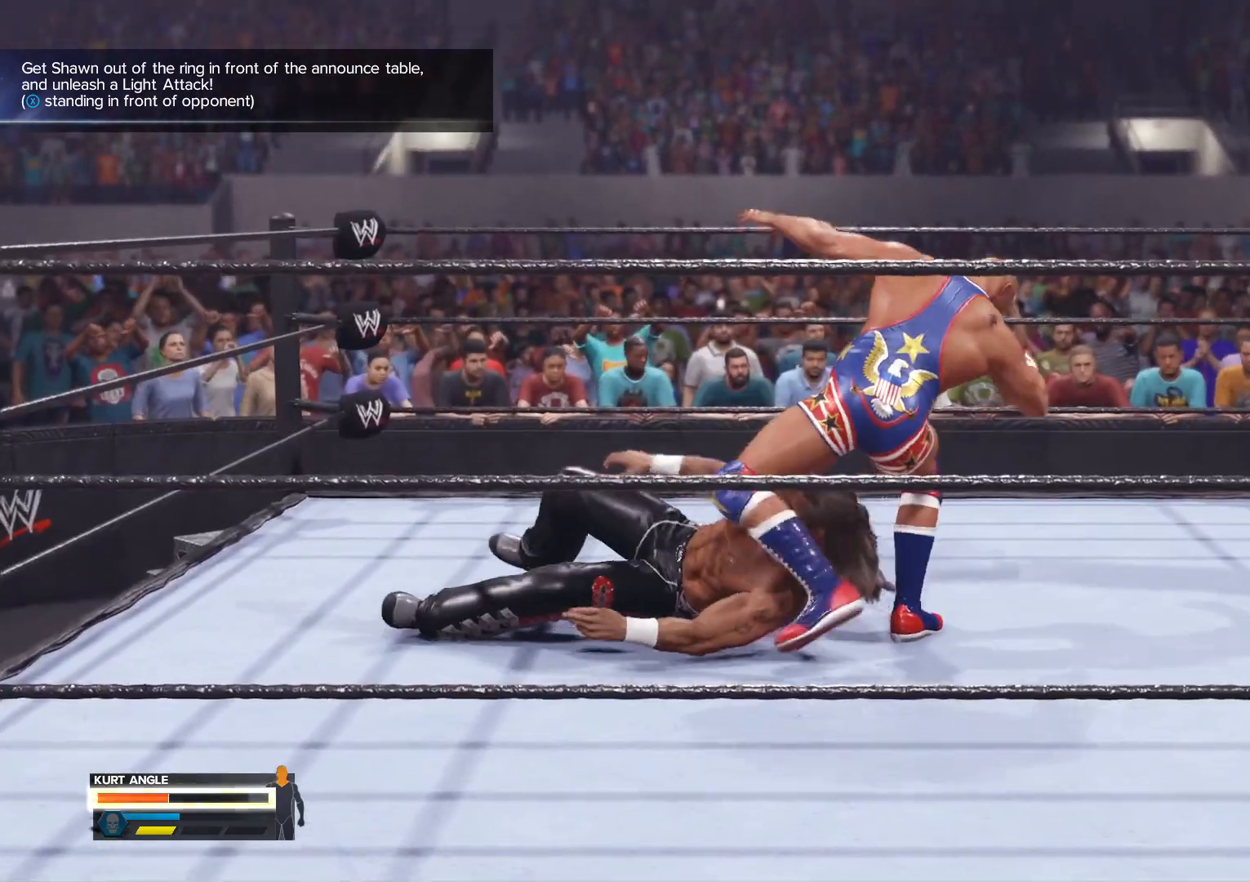
{"buttons": [], "left_stick": "center", "right_stick": "center", "events": []}
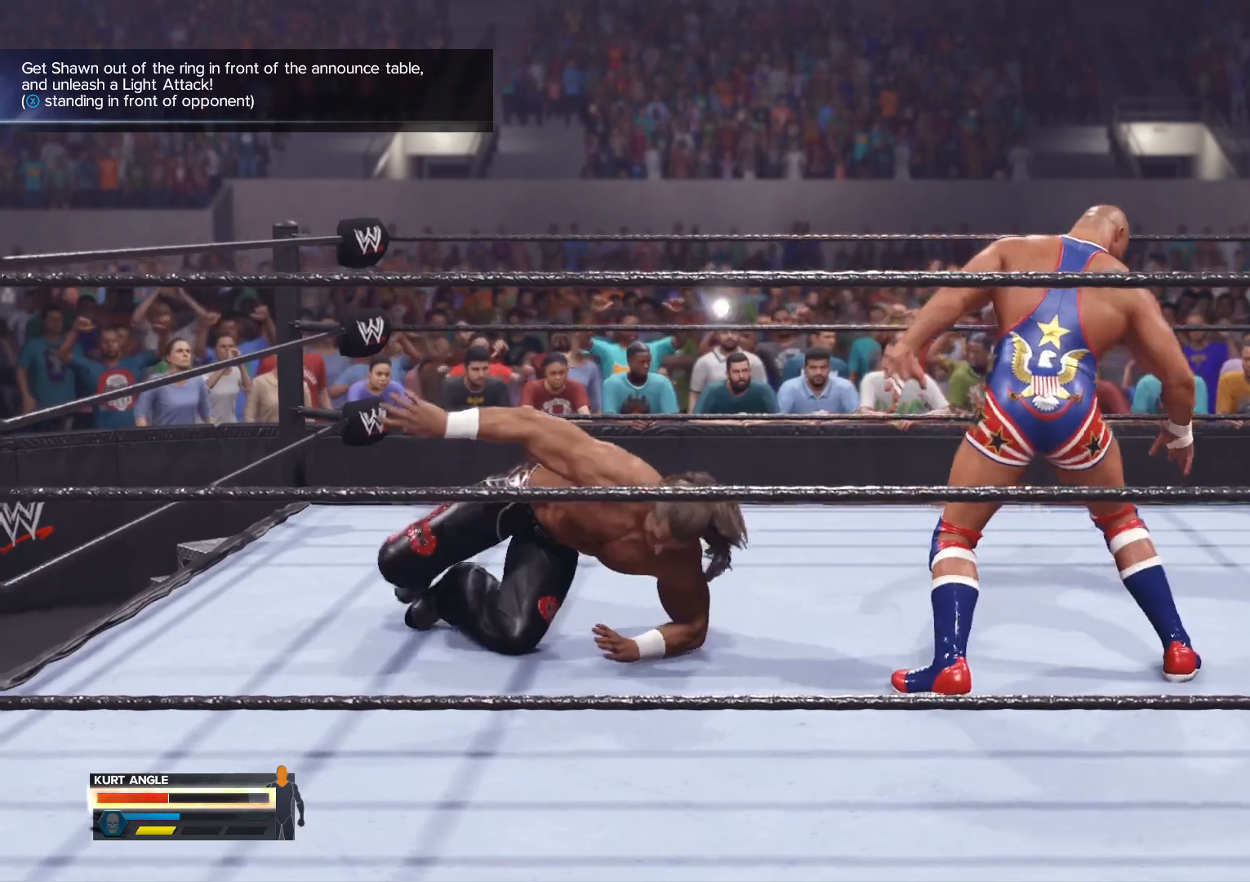
{"buttons": [], "left_stick": "center", "right_stick": "center", "events": []}
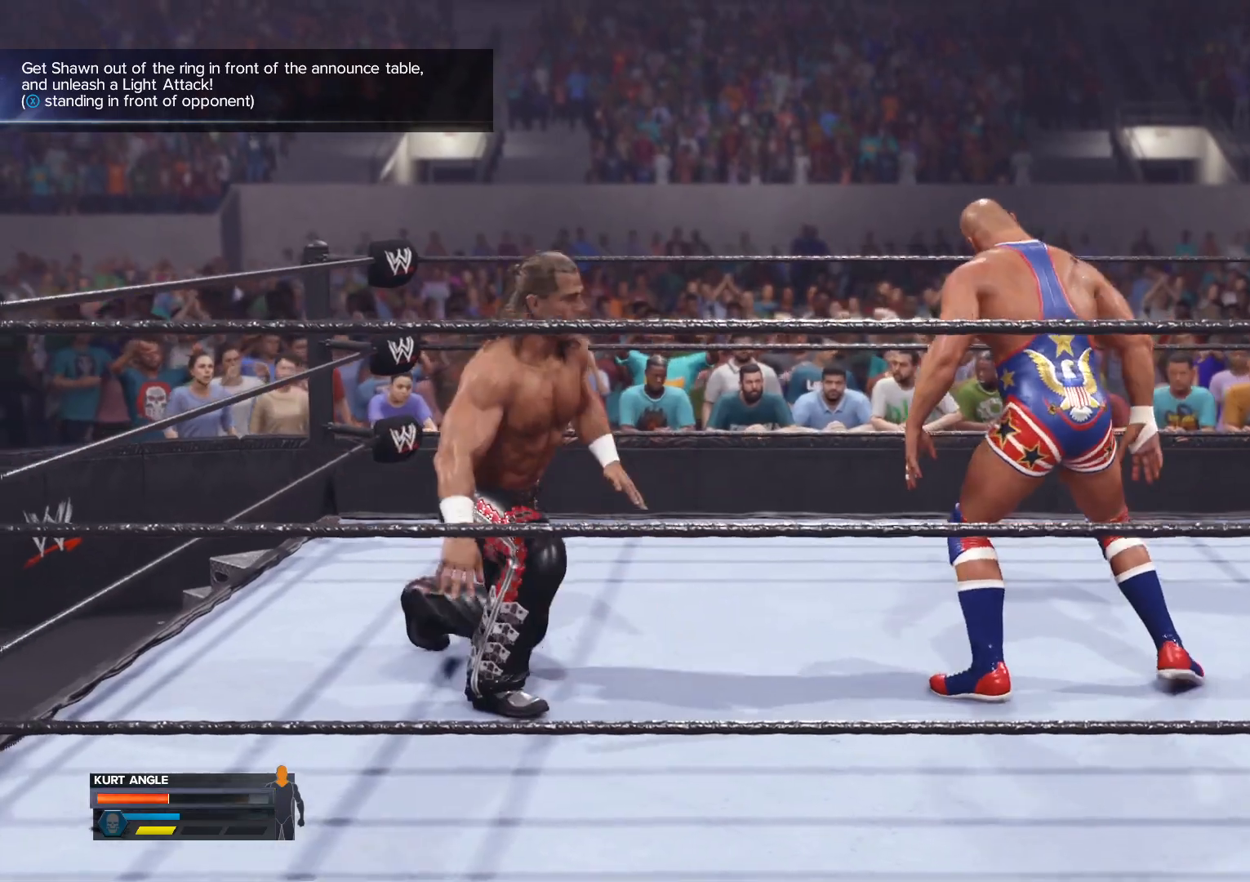
{"buttons": [], "left_stick": "center", "right_stick": "center", "events": []}
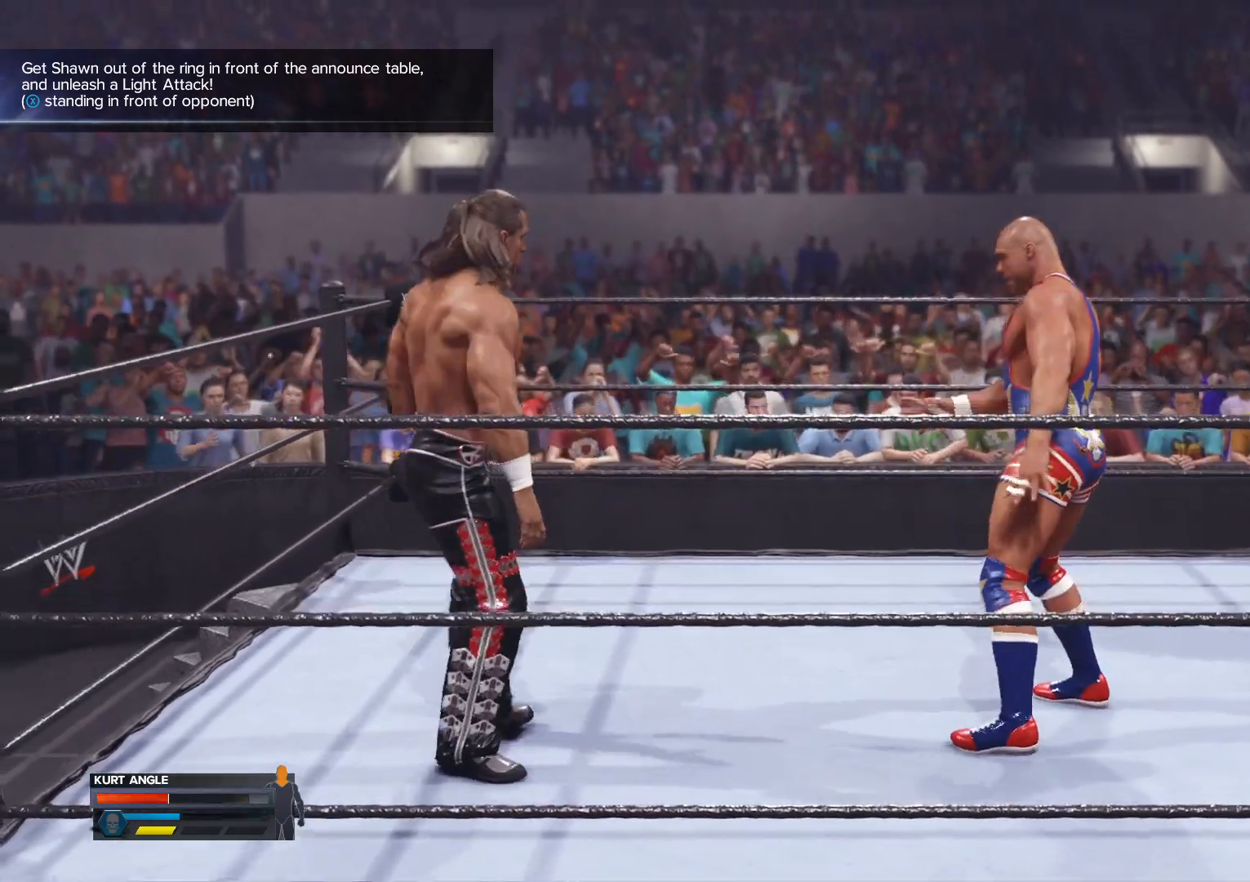
{"buttons": ["L2"], "left_stick": "right", "right_stick": "center", "events": [[200, "left_stick", "right"], [267, "L2", "down"]]}
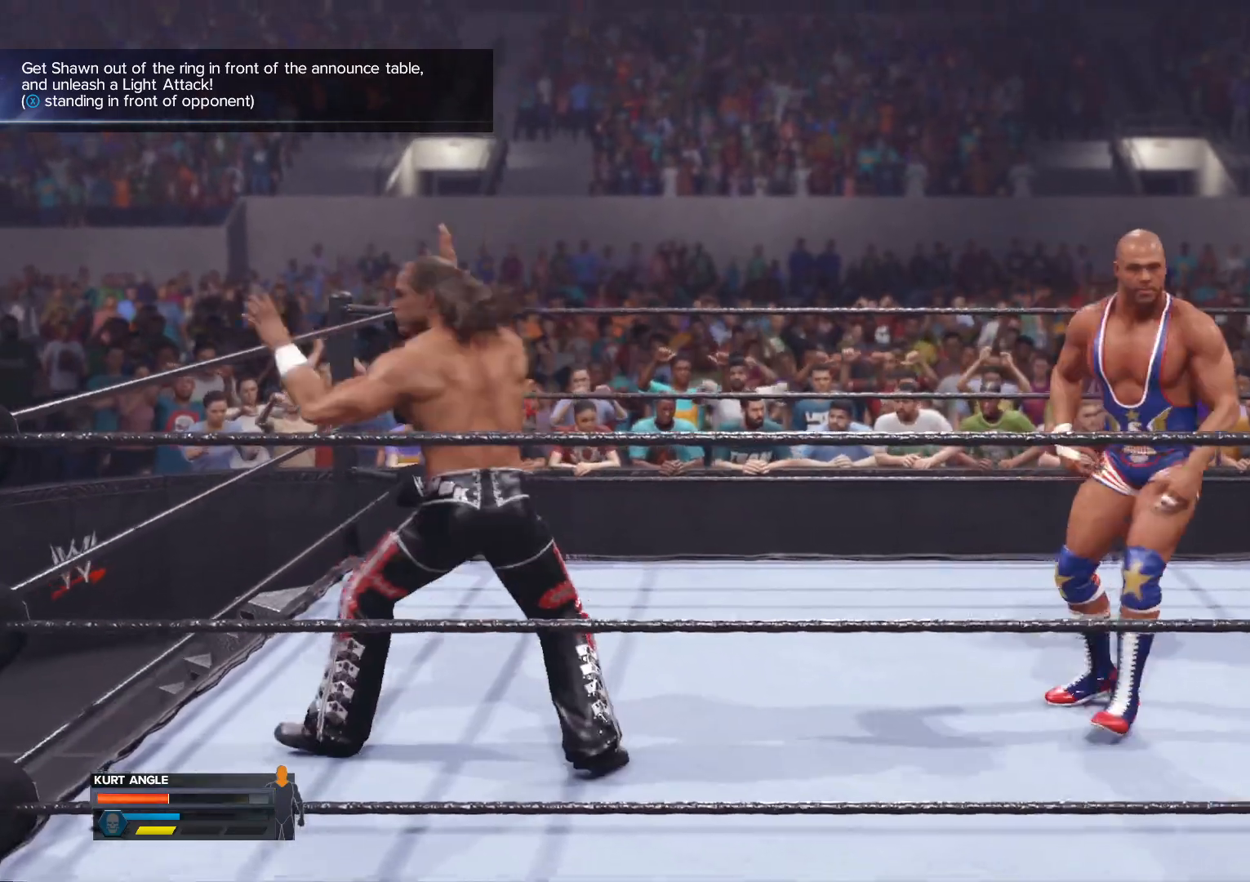
{"buttons": ["L2"], "left_stick": "right", "right_stick": "center", "events": []}
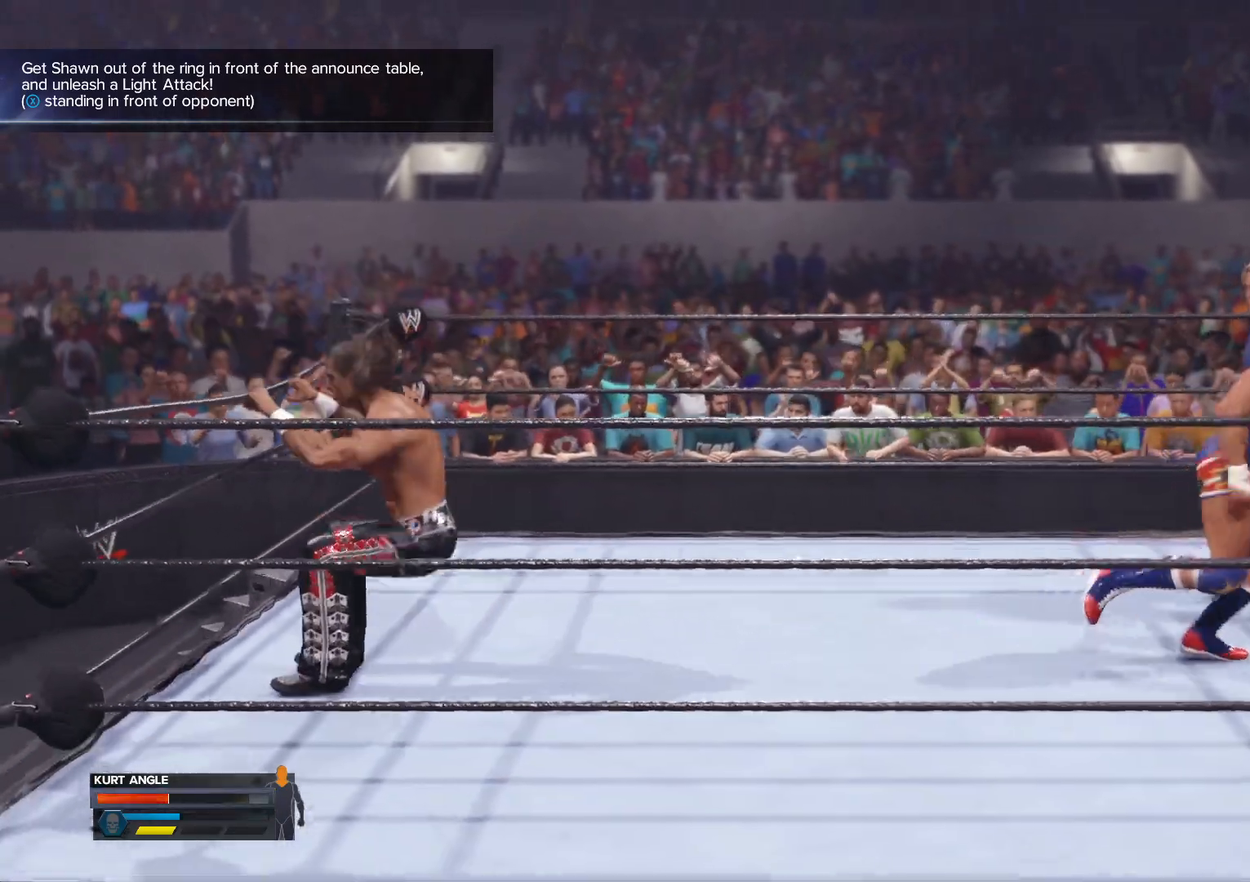
{"buttons": ["R1"], "left_stick": "right", "right_stick": "center", "events": [[100, "L2", "up"], [300, "R1", "down"]]}
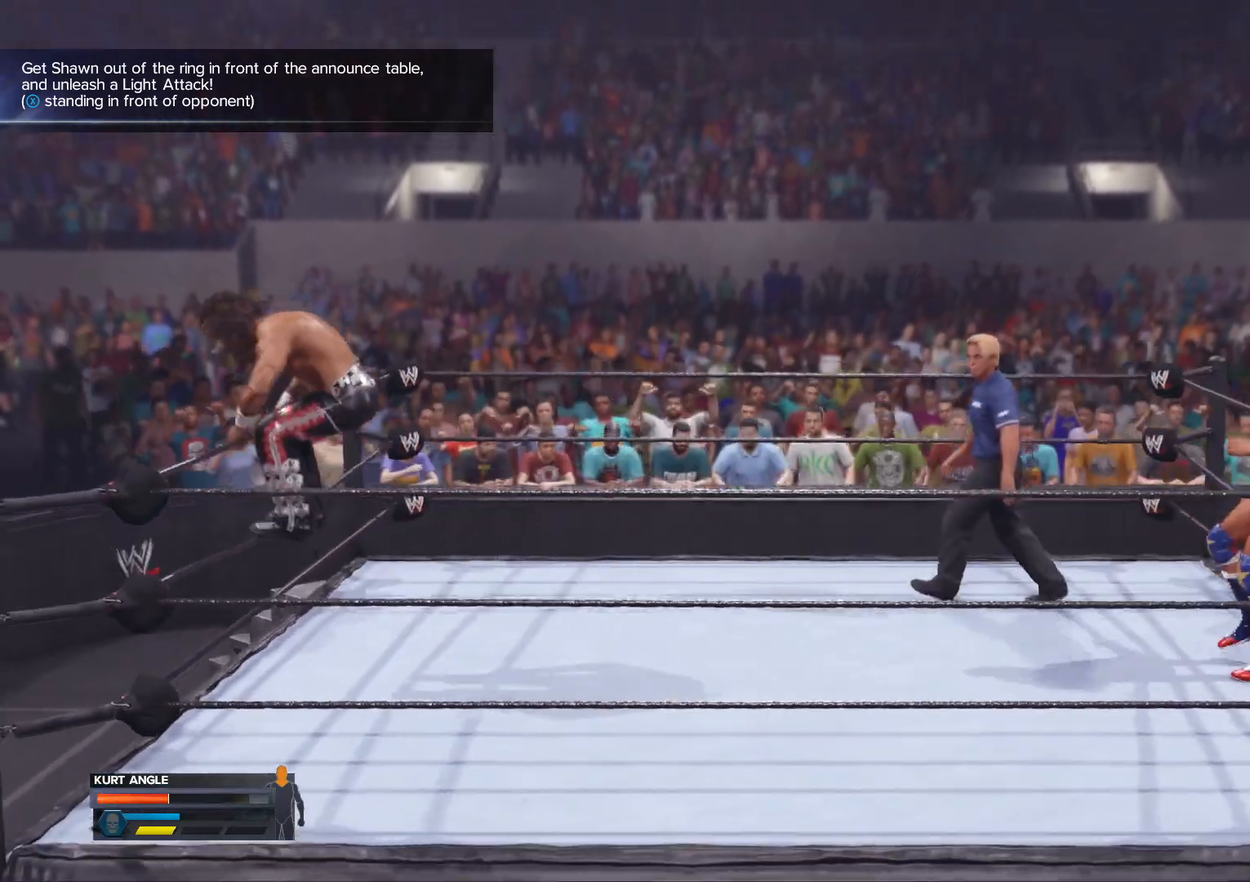
{"buttons": [], "left_stick": "right", "right_stick": "center", "events": [[217, "R1", "up"]]}
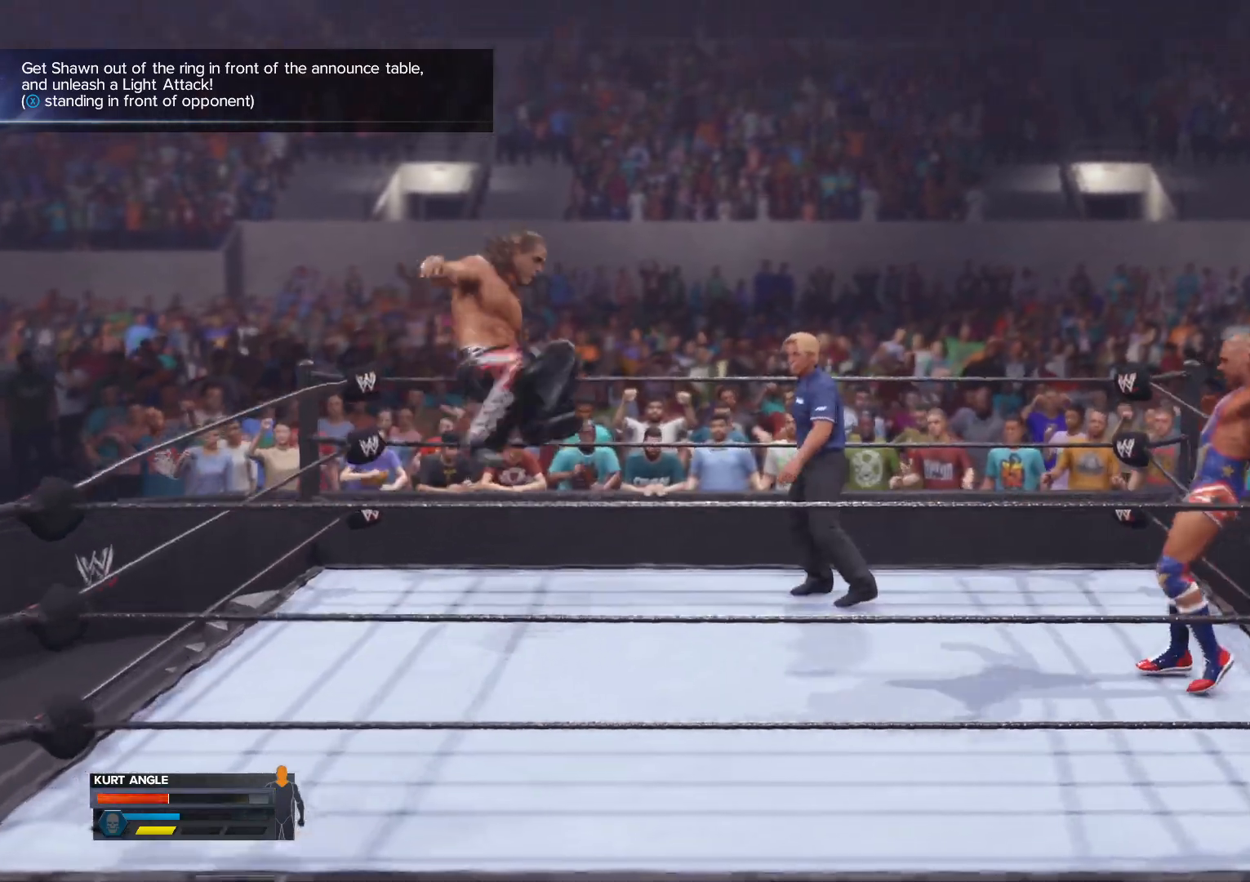
{"buttons": [], "left_stick": "down-left", "right_stick": "center", "events": [[417, "left_stick", "center"], [483, "left_stick", "down-left"]]}
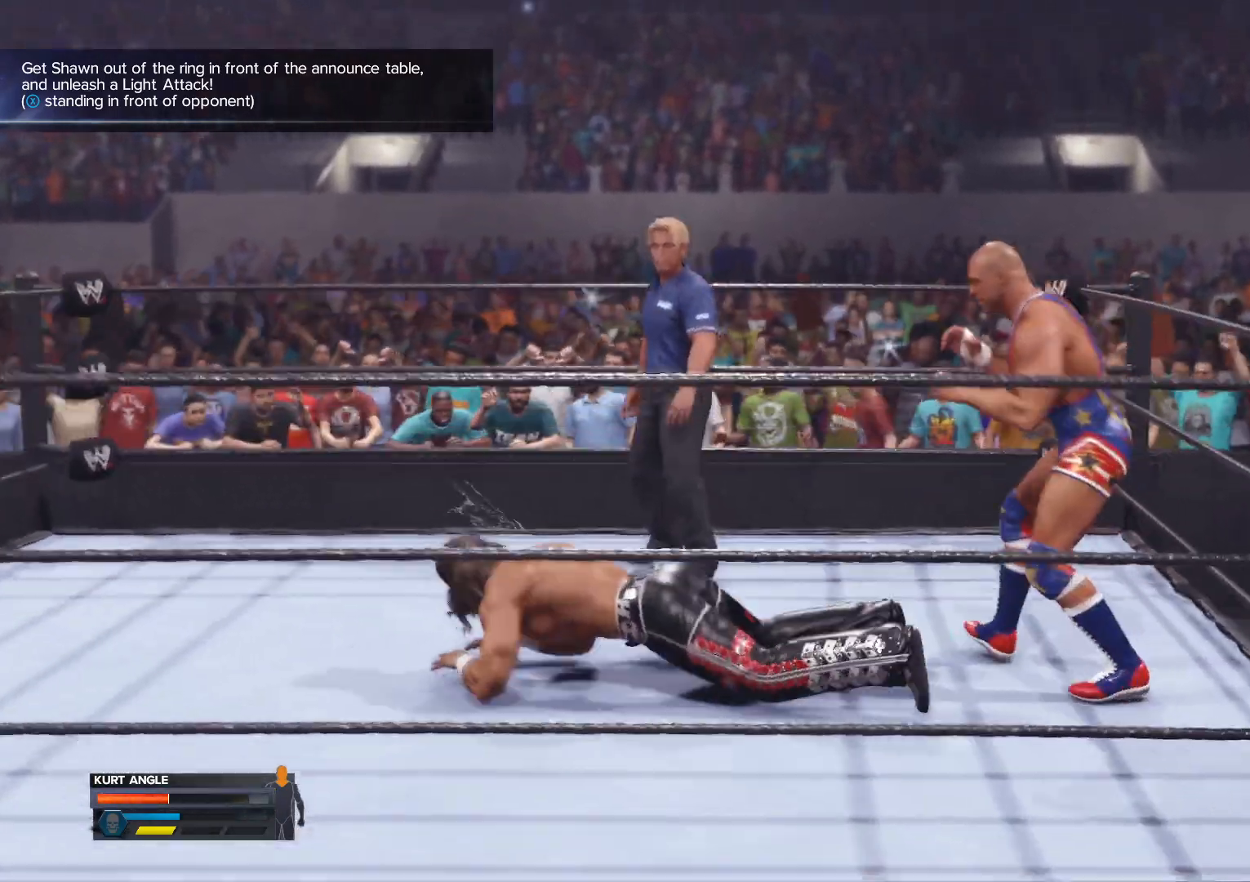
{"buttons": [], "left_stick": "center", "right_stick": "center", "events": [[267, "right_stick", "up"], [333, "left_stick", "center"], [450, "right_stick", "center"]]}
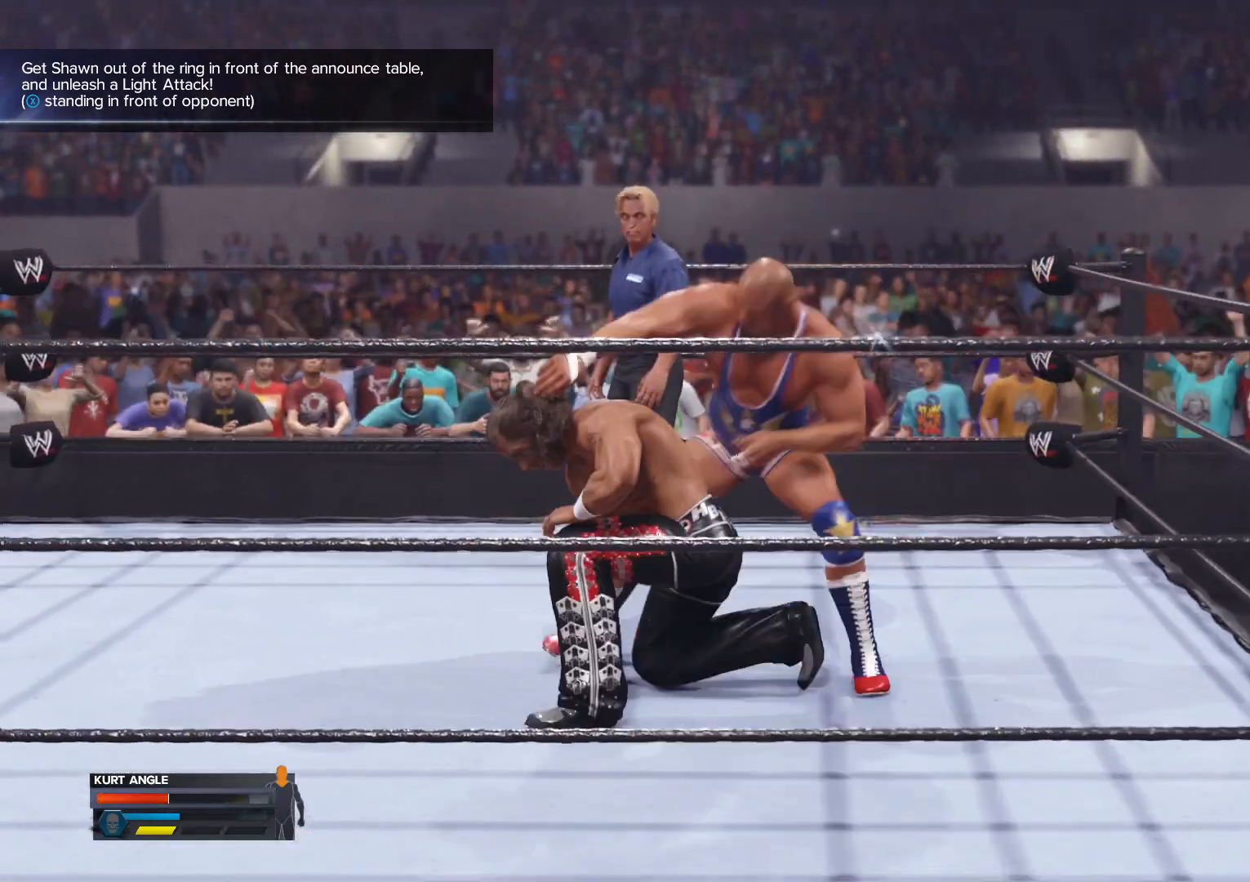
{"buttons": [], "left_stick": "center", "right_stick": "center", "events": []}
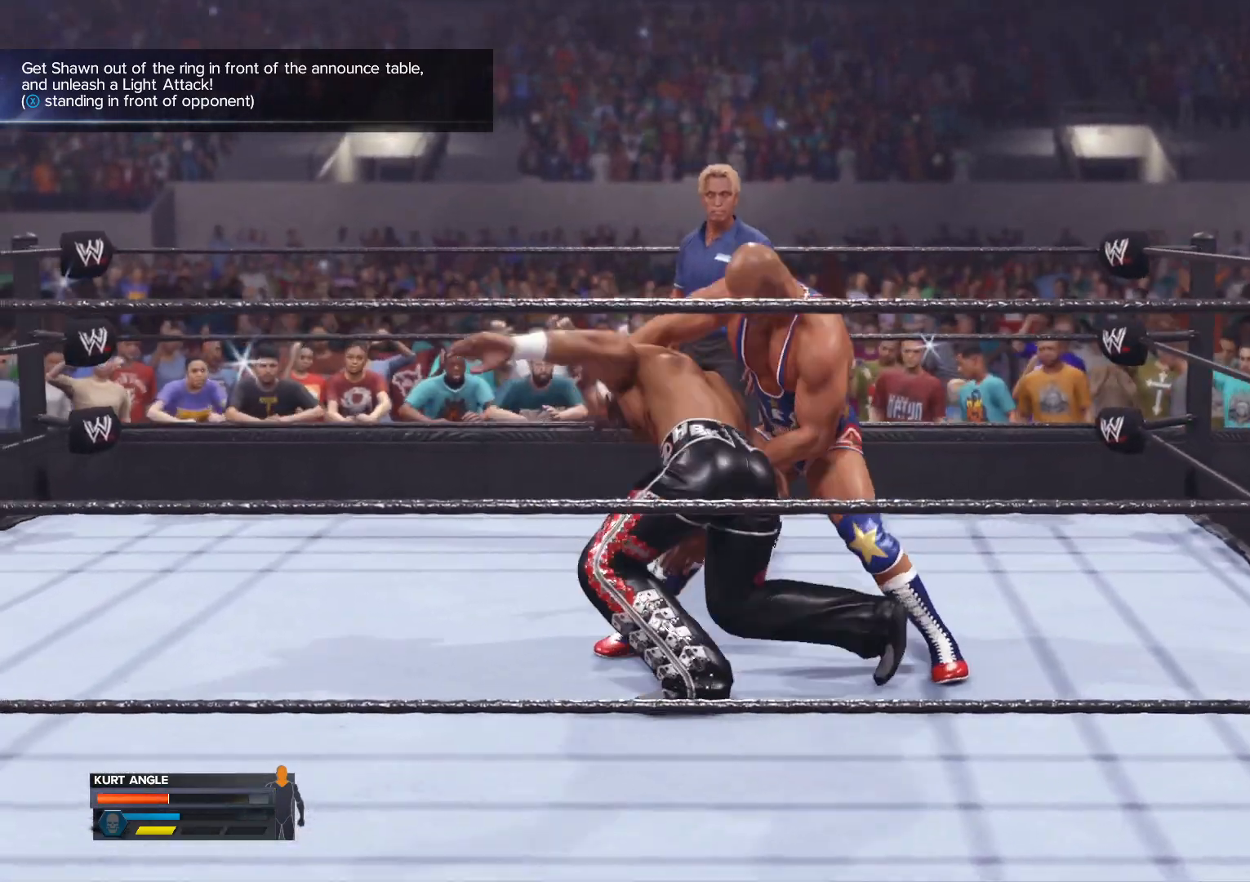
{"buttons": [], "left_stick": "center", "right_stick": "center", "events": []}
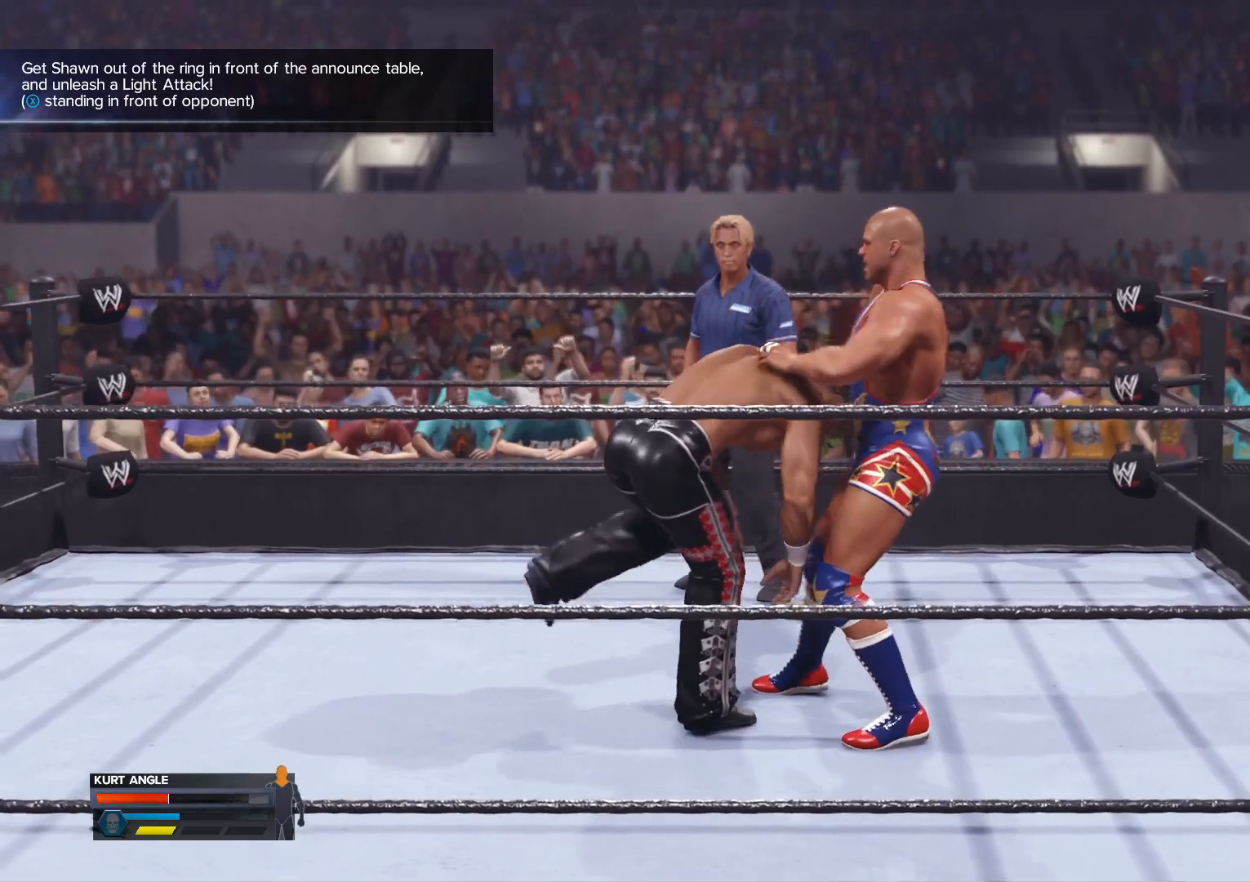
{"buttons": [], "left_stick": "center", "right_stick": "center", "events": []}
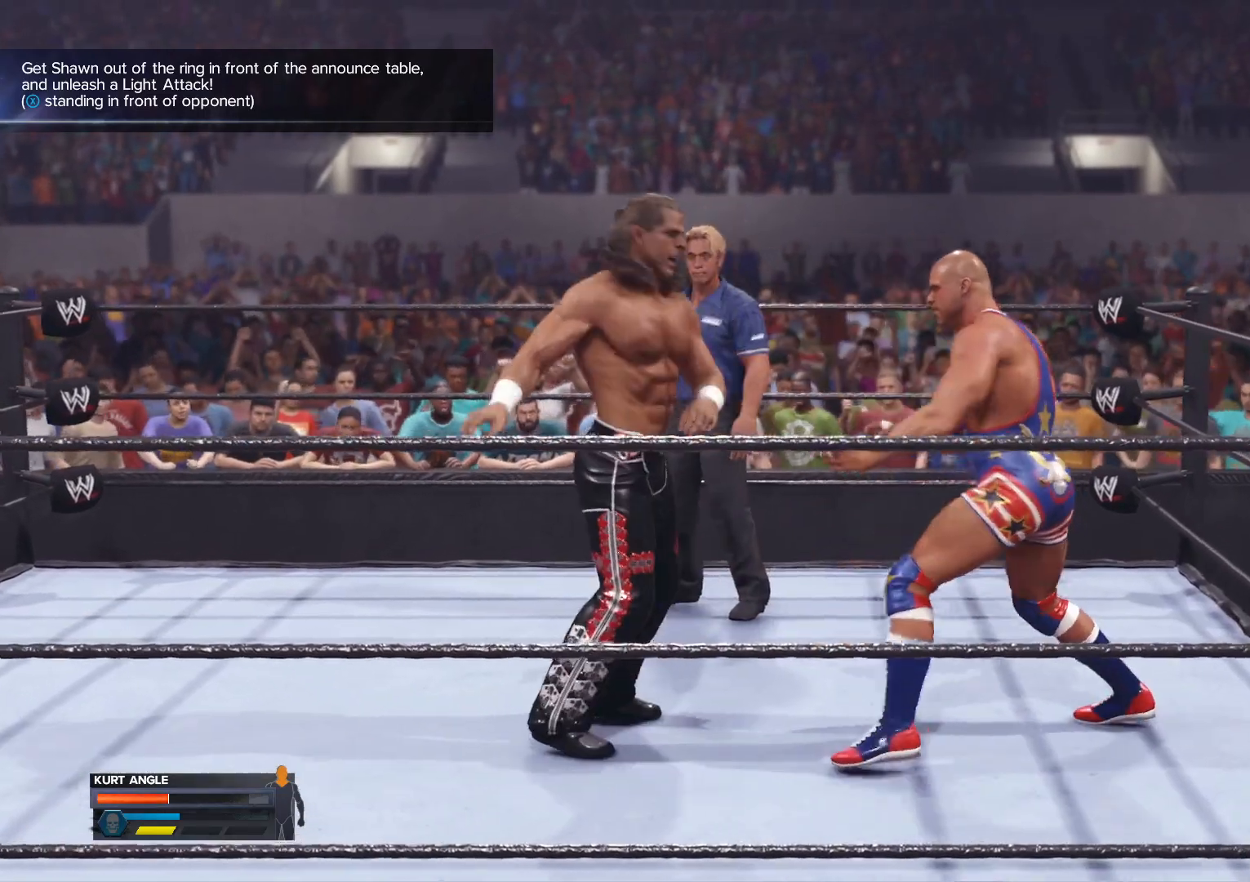
{"buttons": [], "left_stick": "center", "right_stick": "center", "events": [[83, "B", "down"], [233, "B", "up"]]}
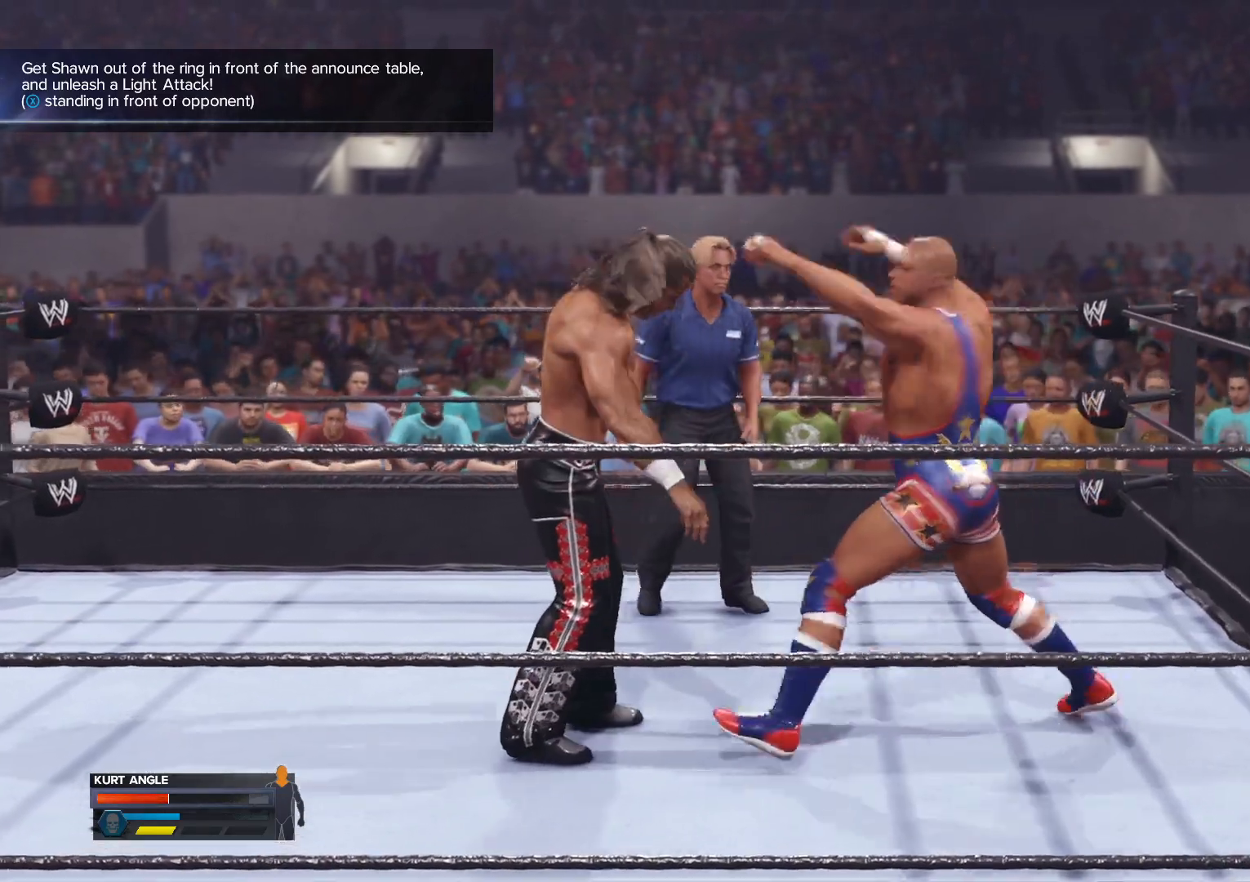
{"buttons": ["B"], "left_stick": "right", "right_stick": "center", "events": [[267, "left_stick", "right"], [283, "B", "down"]]}
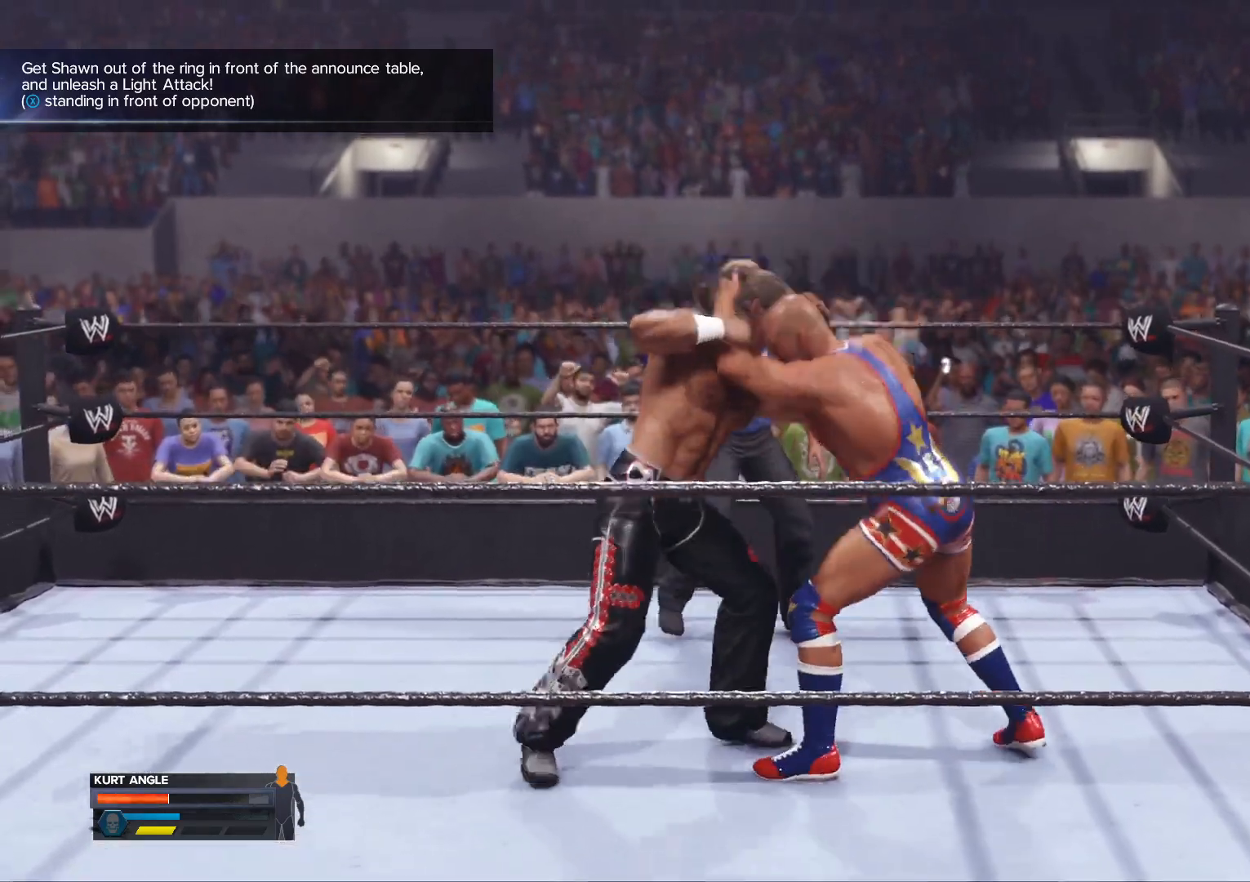
{"buttons": ["B"], "left_stick": "right", "right_stick": "center", "events": []}
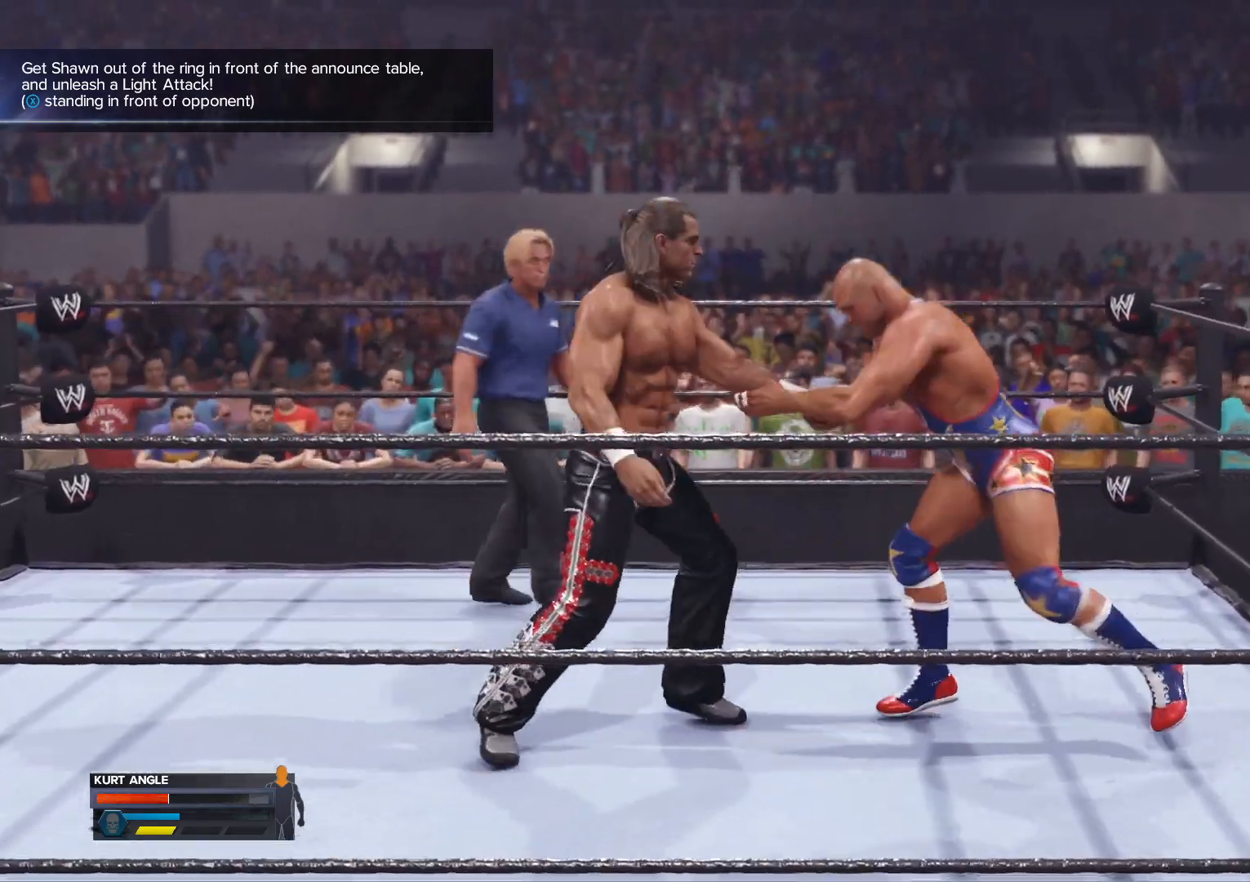
{"buttons": ["B"], "left_stick": "right", "right_stick": "center", "events": []}
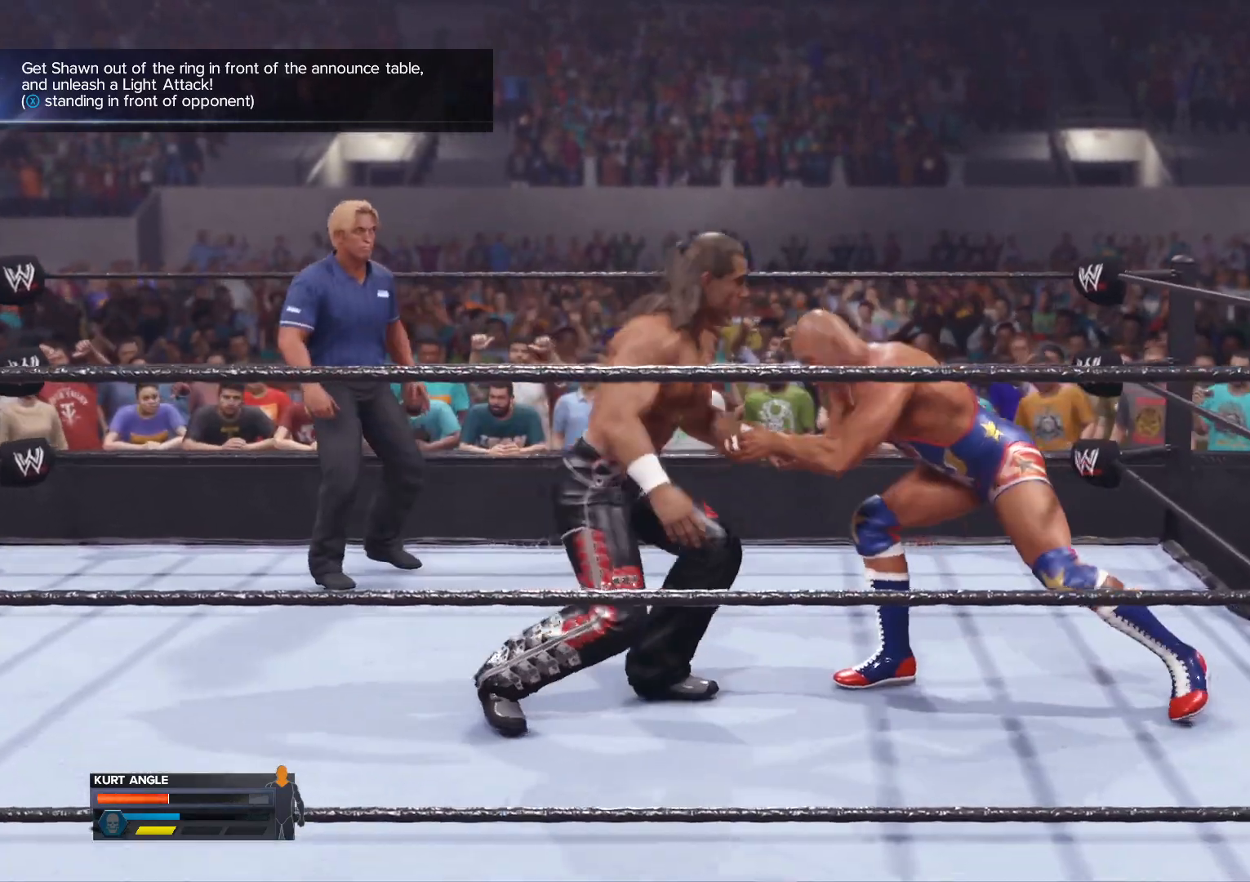
{"buttons": [], "left_stick": "right", "right_stick": "center", "events": [[200, "B", "up"]]}
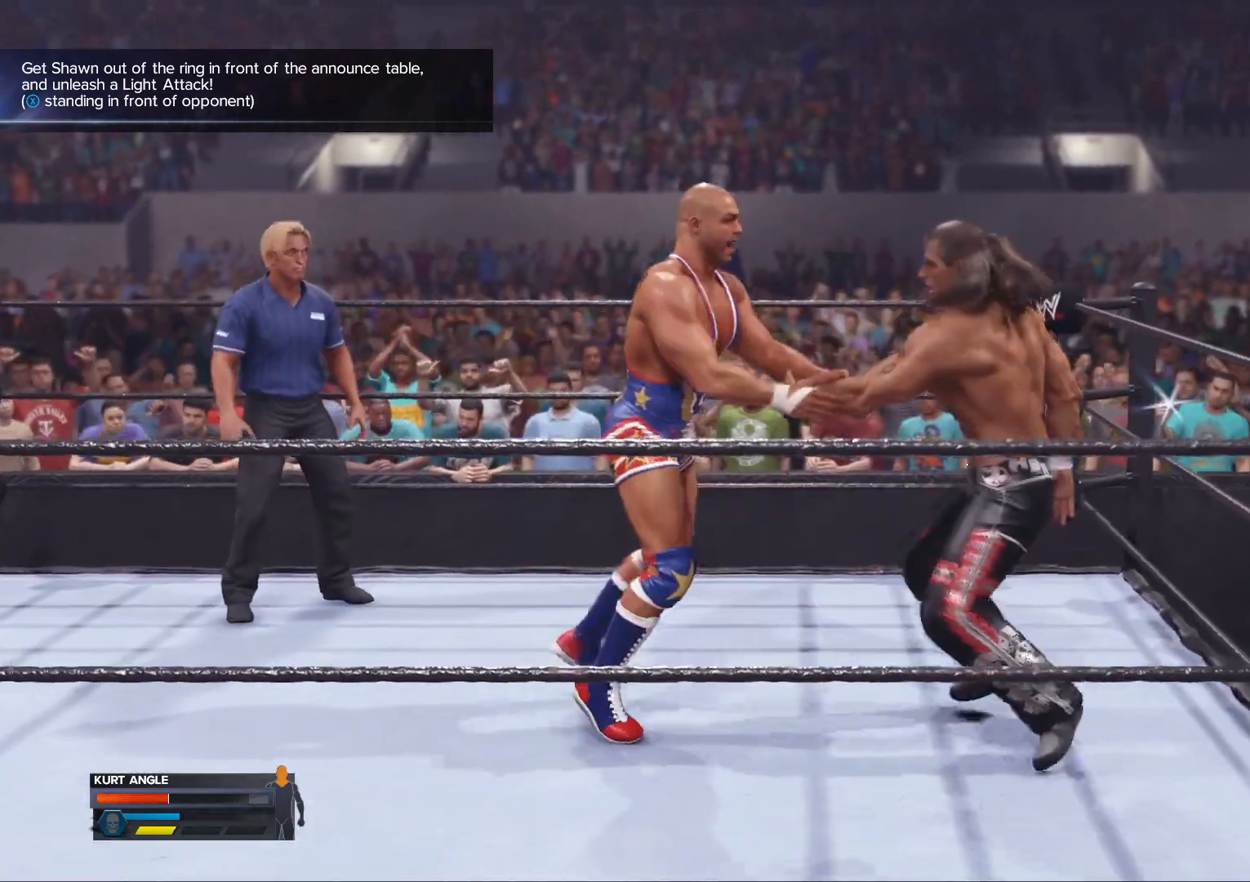
{"buttons": [], "left_stick": "right", "right_stick": "center", "events": []}
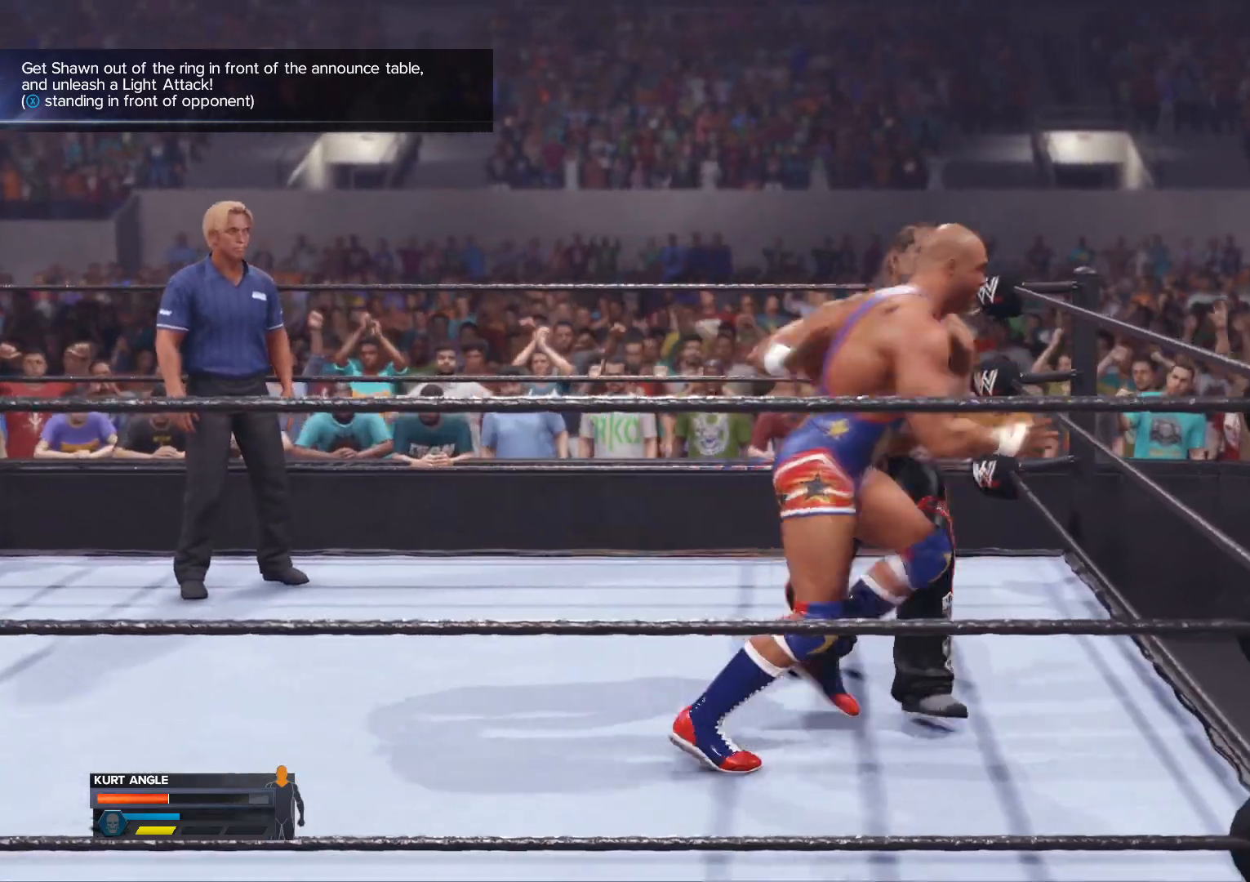
{"buttons": [], "left_stick": "center", "right_stick": "center", "events": [[83, "left_stick", "center"]]}
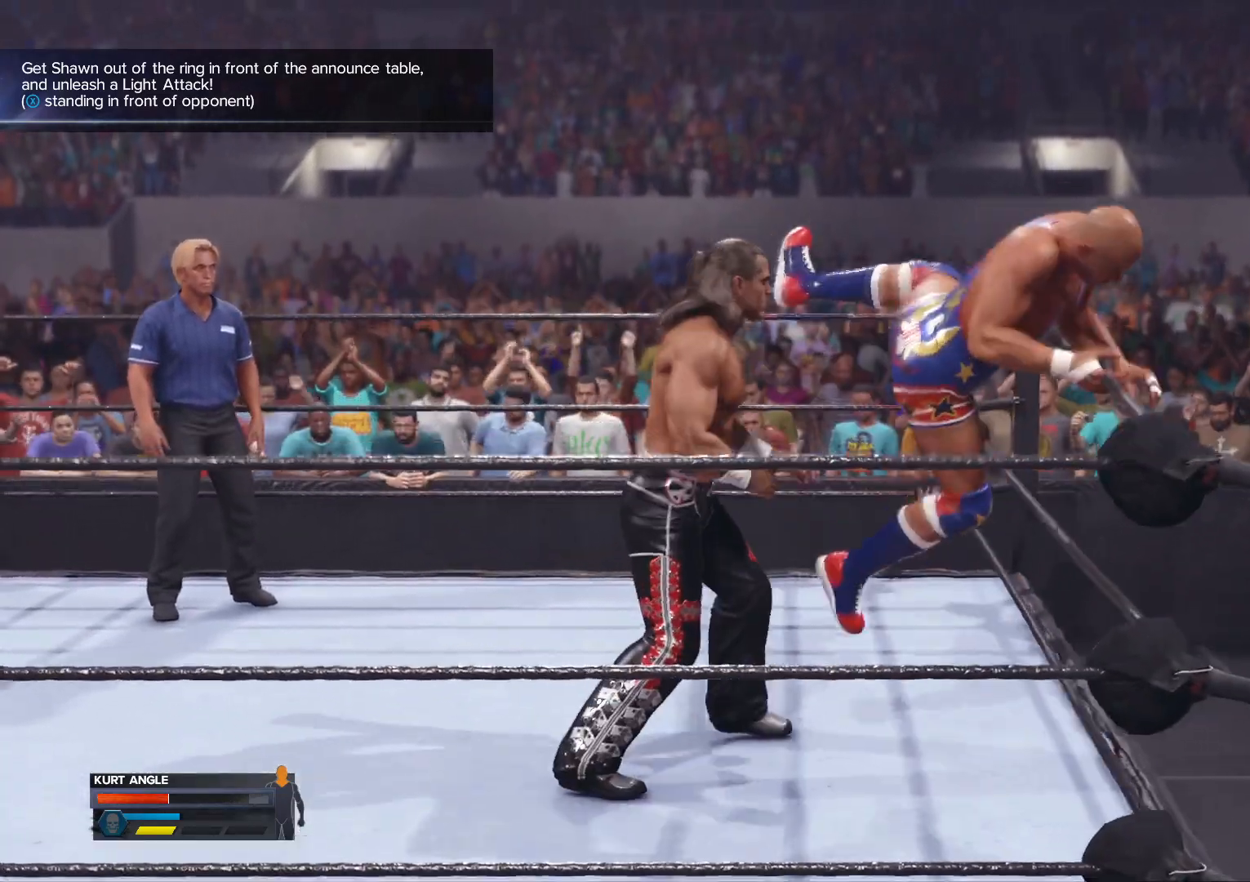
{"buttons": [], "left_stick": "center", "right_stick": "center", "events": []}
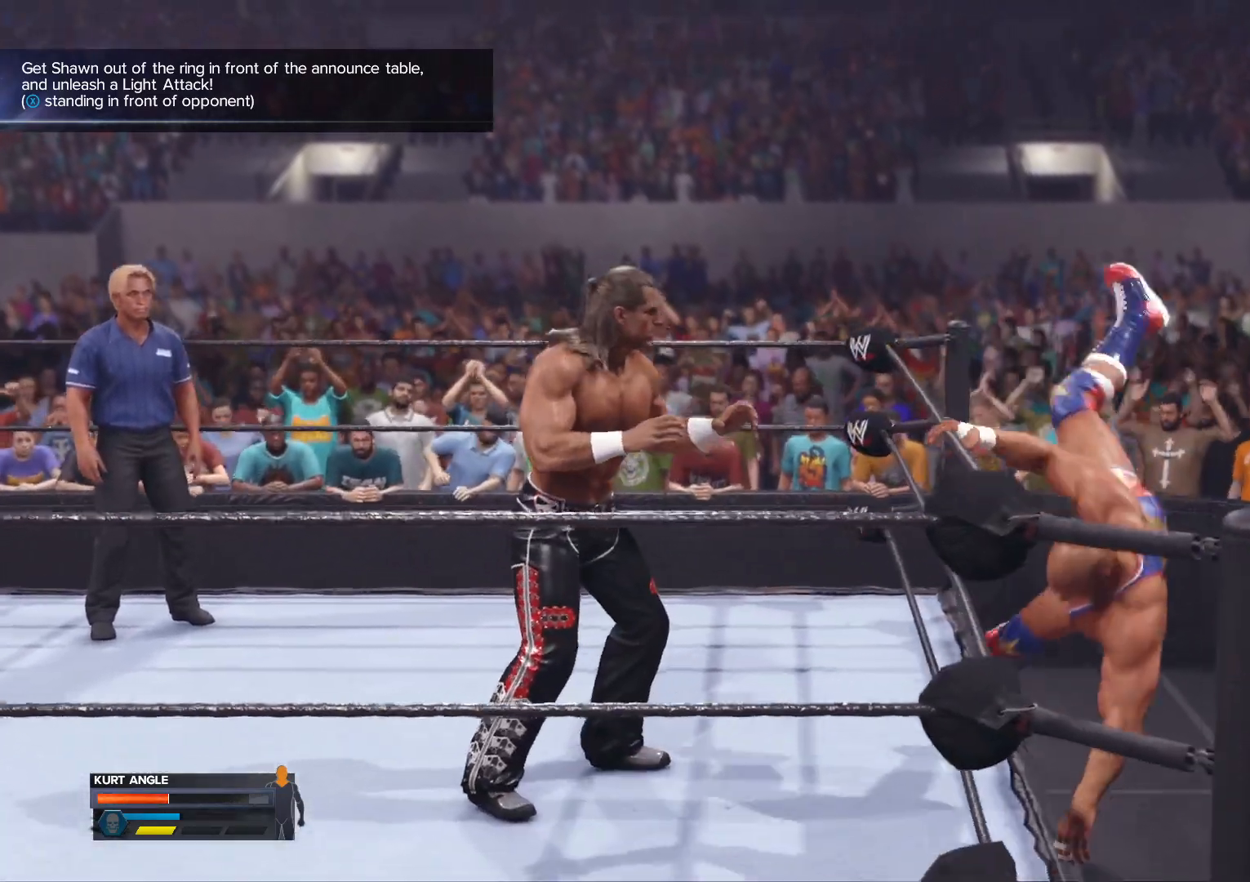
{"buttons": [], "left_stick": "center", "right_stick": "center", "events": []}
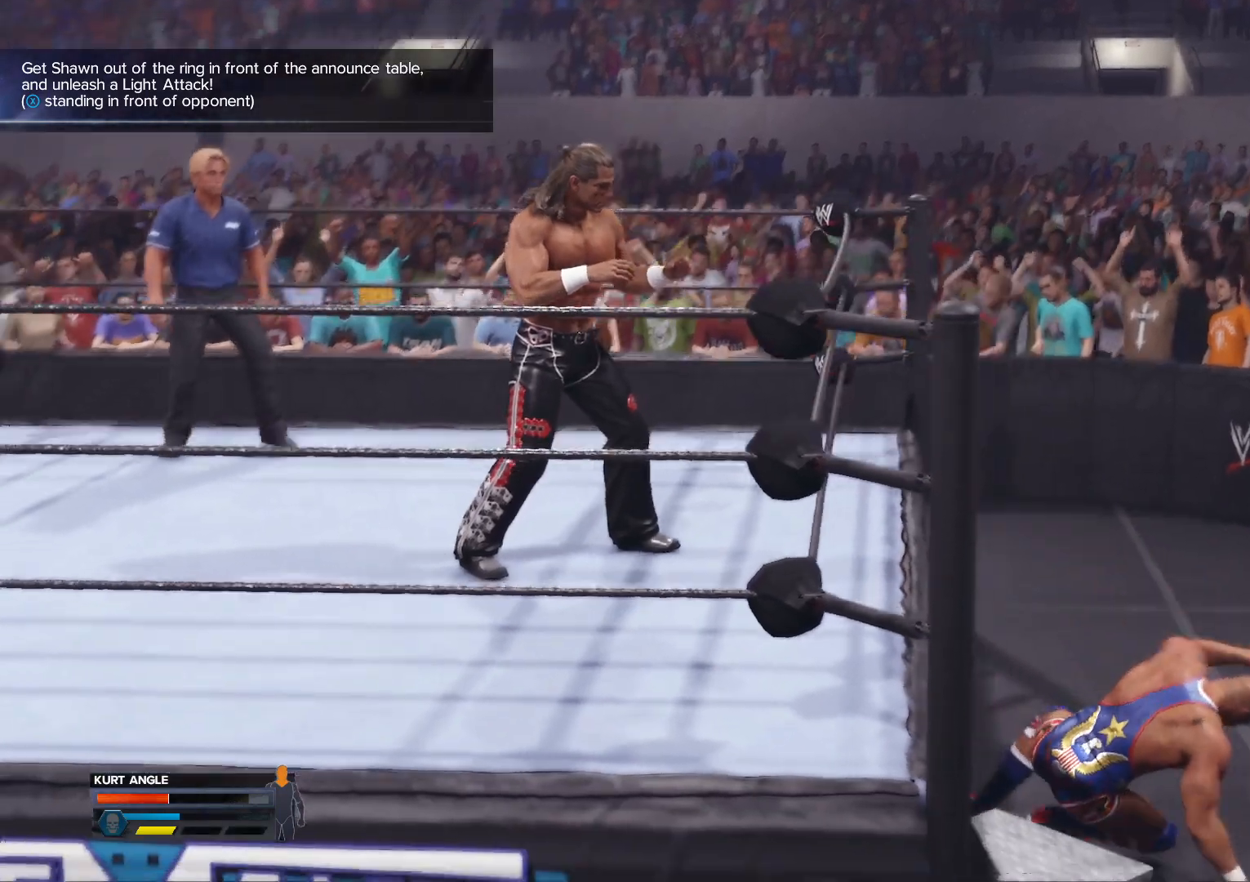
{"buttons": [], "left_stick": "right", "right_stick": "center", "events": [[17, "left_stick", "right"], [100, "R1", "down"], [167, "R1", "up"], [250, "R1", "down"], [317, "R1", "up"], [417, "R1", "down"], [467, "R1", "up"]]}
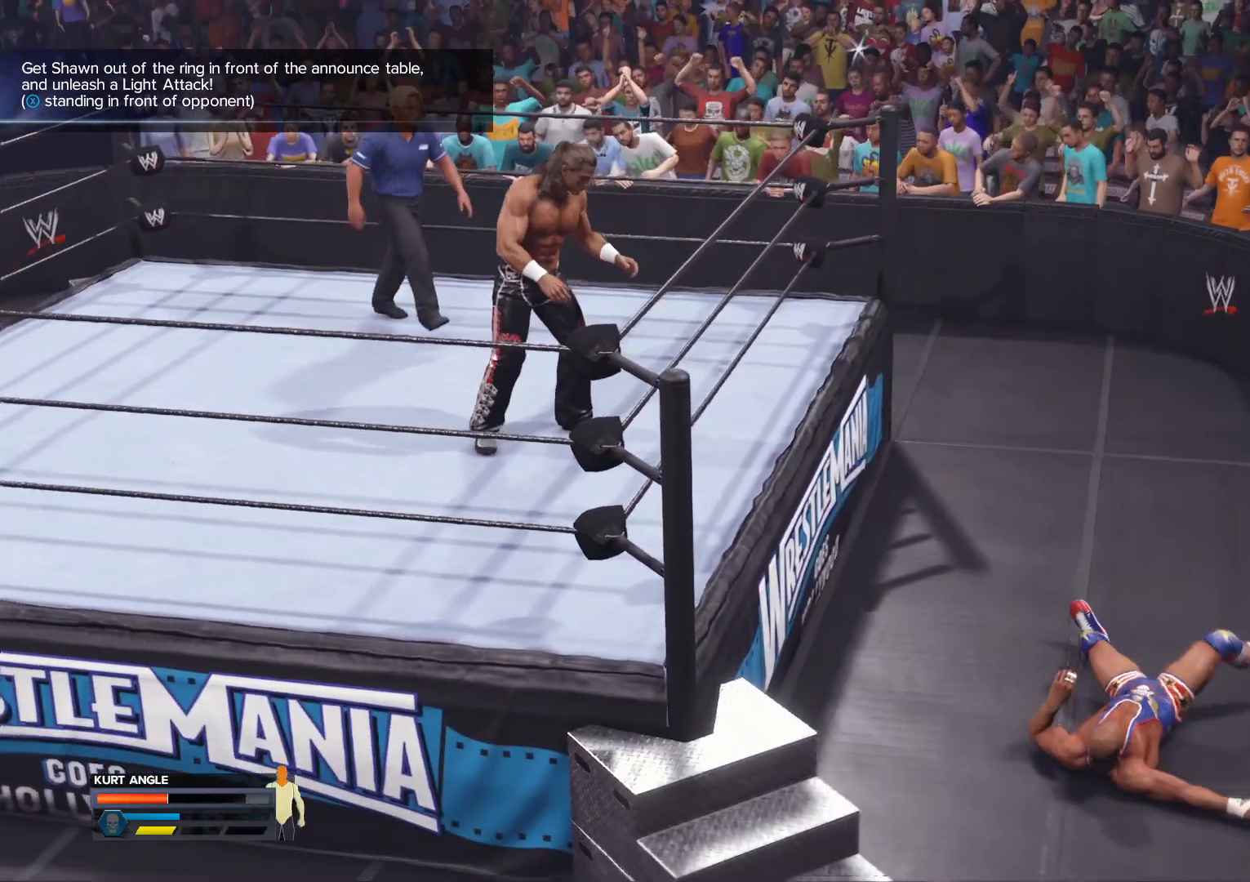
{"buttons": [], "left_stick": "right", "right_stick": "center", "events": [[200, "R1", "down"], [267, "R1", "up"], [400, "R1", "down"], [450, "R1", "up"]]}
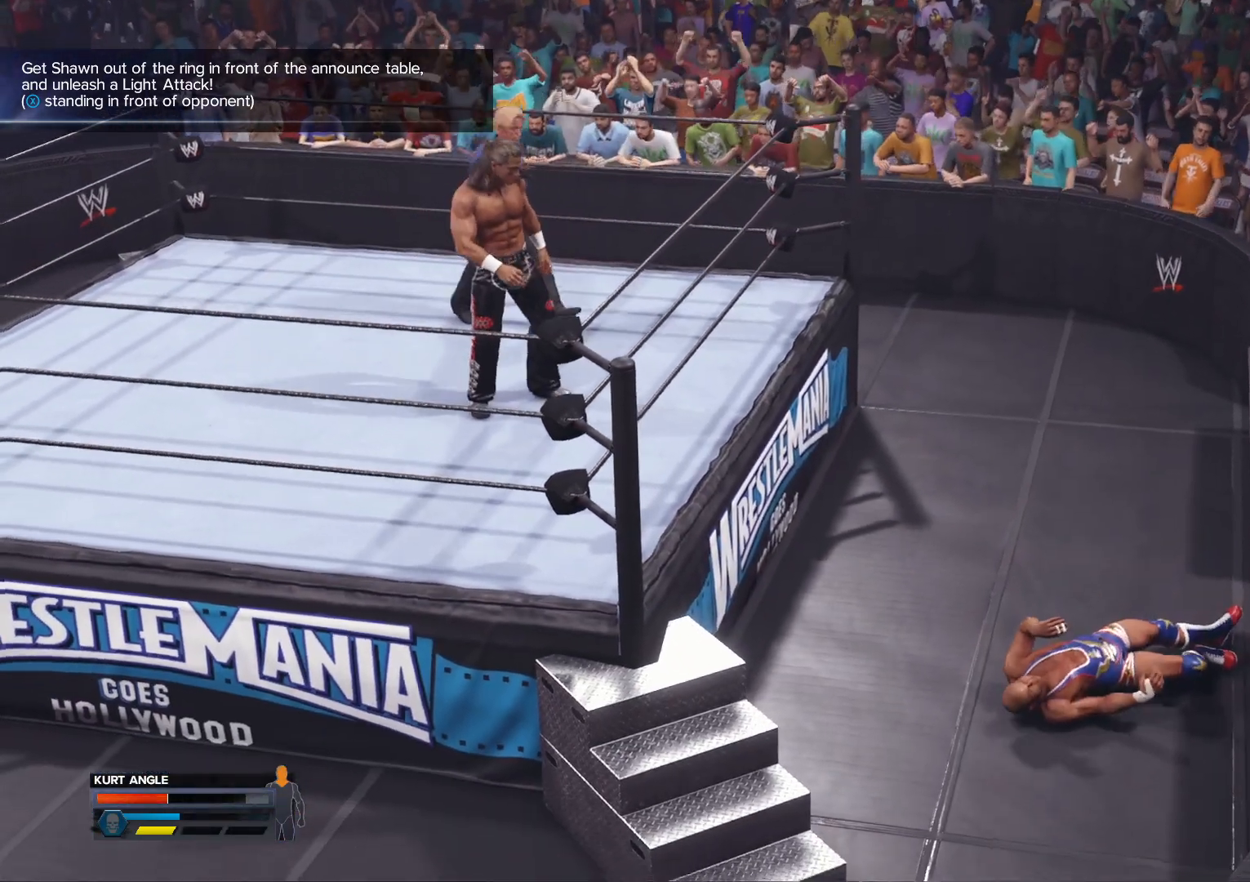
{"buttons": [], "left_stick": "right", "right_stick": "center", "events": [[33, "R1", "down"], [117, "R1", "up"], [383, "R1", "down"], [467, "R1", "up"]]}
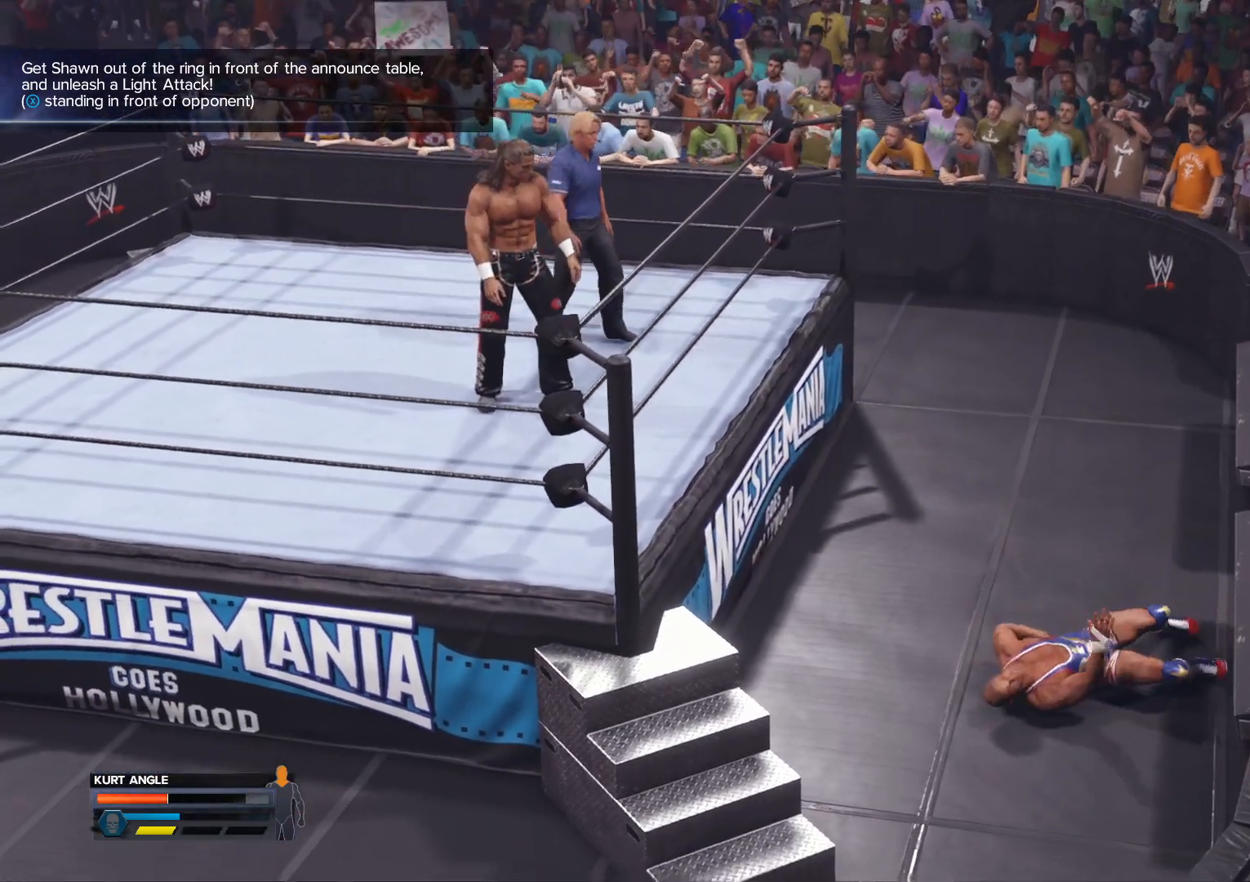
{"buttons": [], "left_stick": "center", "right_stick": "center", "events": [[83, "R1", "down"], [183, "R1", "up"], [267, "R1", "down"], [383, "R1", "up"], [383, "left_stick", "center"]]}
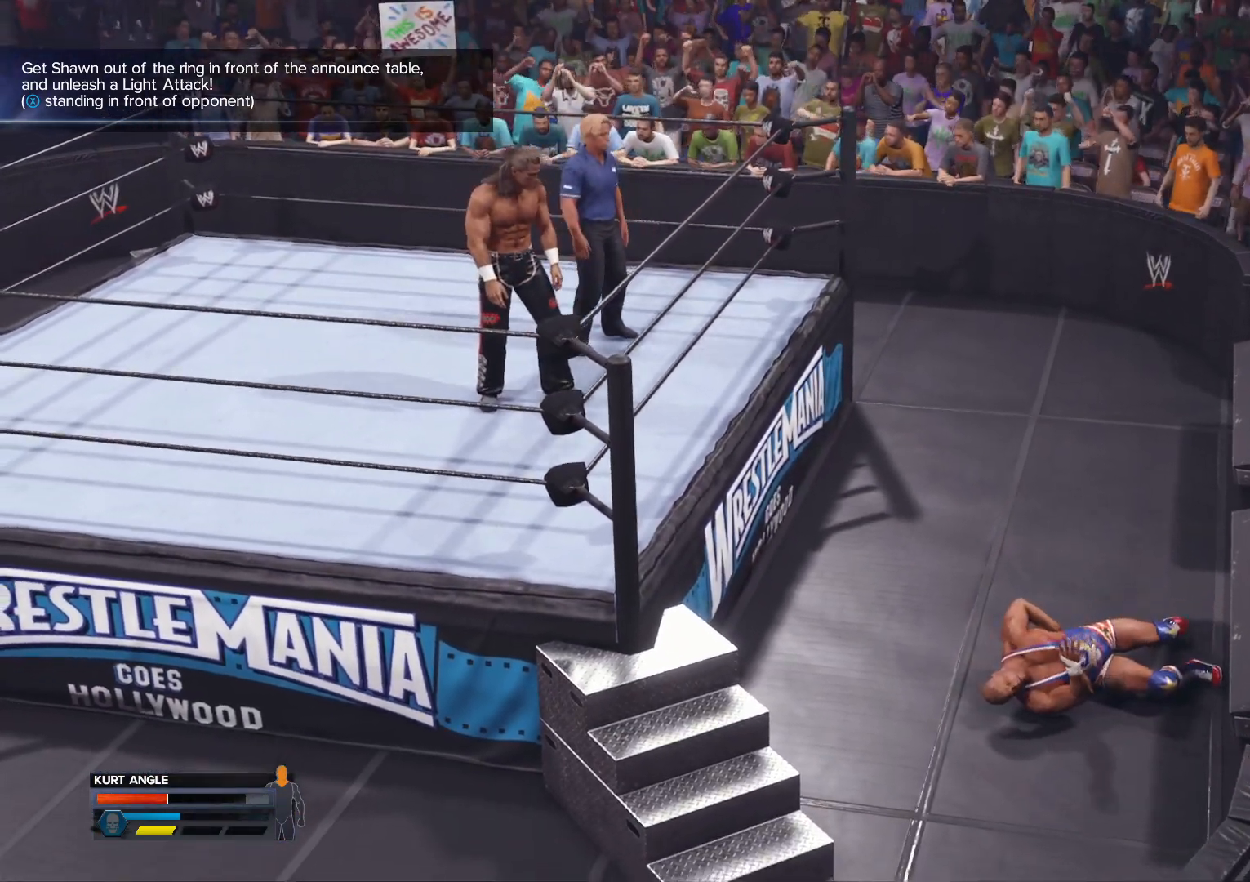
{"buttons": [], "left_stick": "center", "right_stick": "center", "events": [[67, "R1", "down"], [167, "R1", "up"]]}
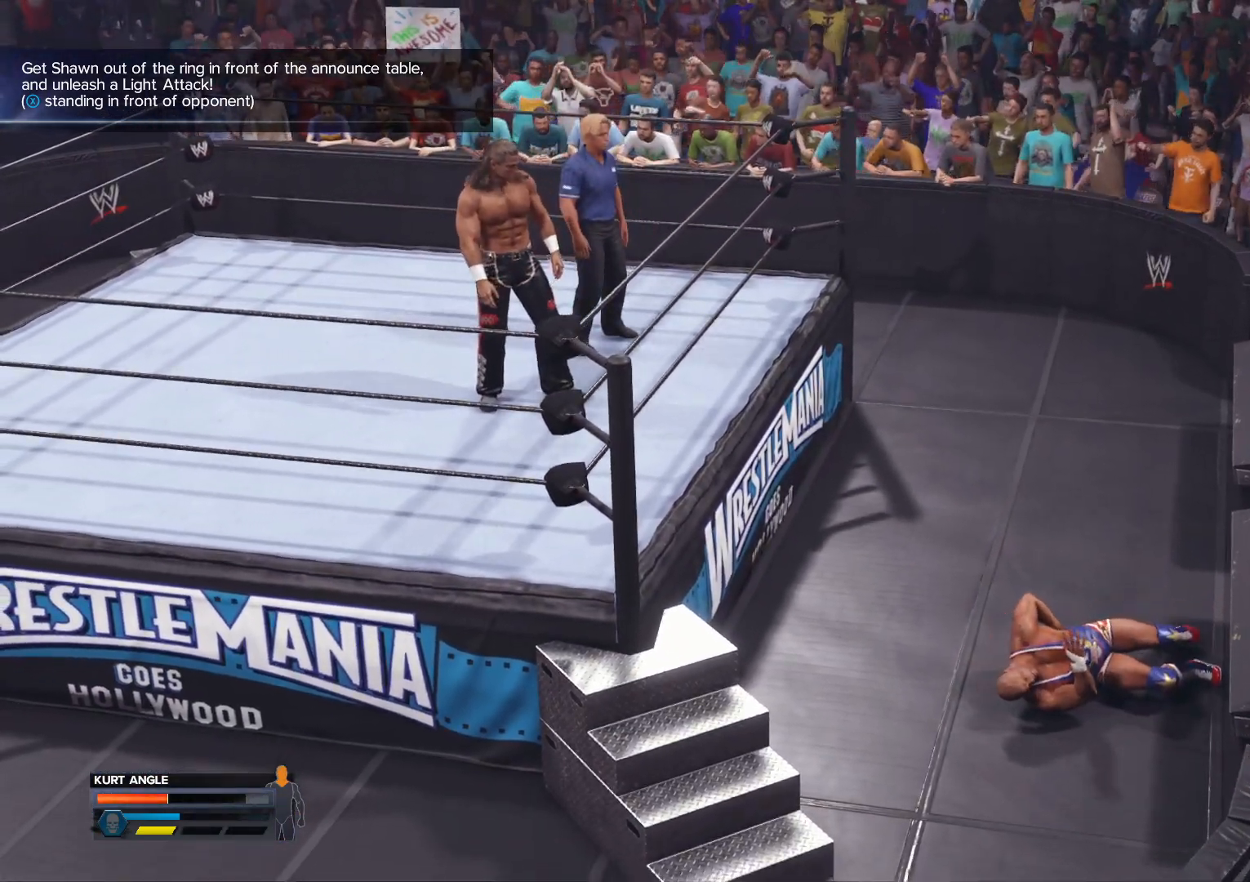
{"buttons": [], "left_stick": "center", "right_stick": "center", "events": [[183, "B", "down"], [217, "Y", "down"], [250, "B", "up"], [383, "Y", "up"]]}
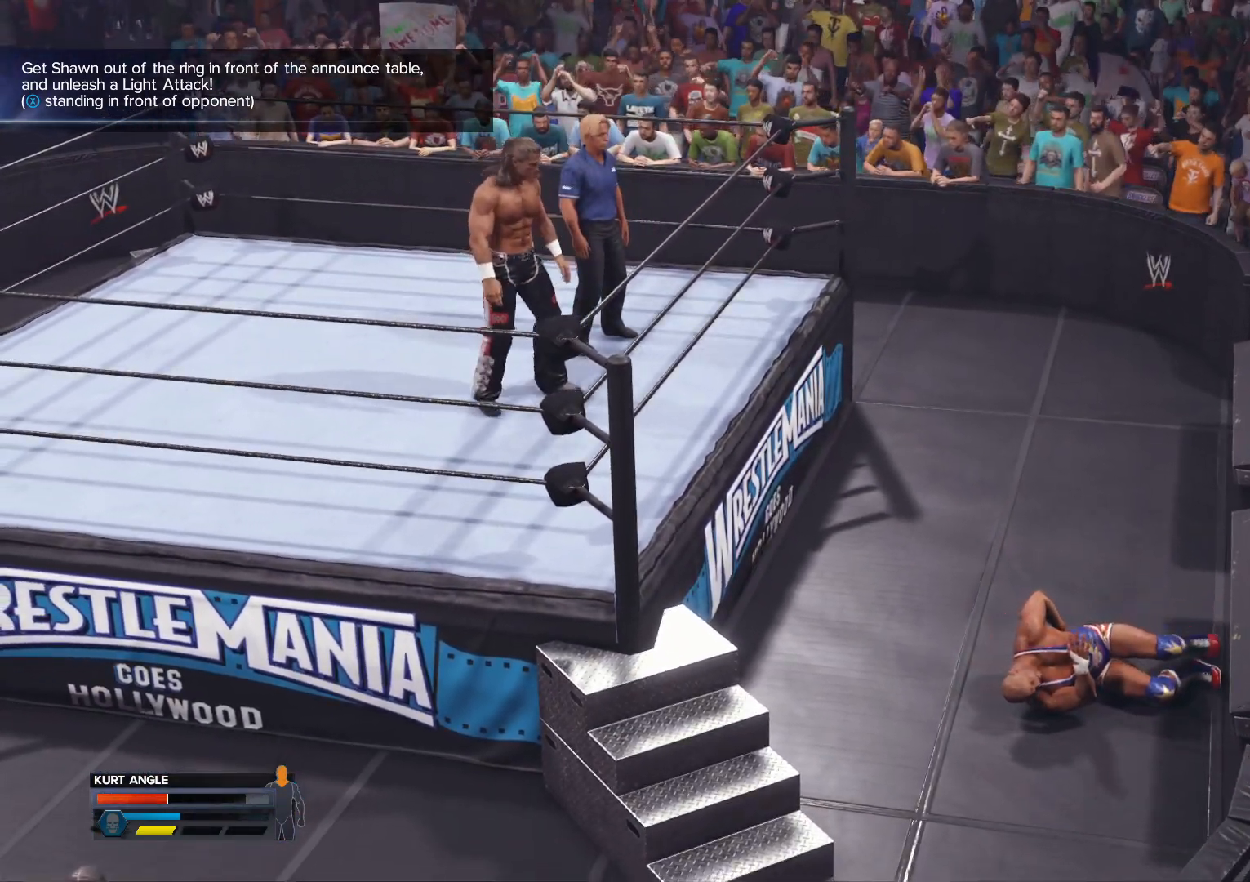
{"buttons": ["Y", "R1"], "left_stick": "center", "right_stick": "center", "events": [[17, "B", "down"], [117, "Y", "down"], [133, "B", "up"], [250, "Y", "up"], [367, "B", "down"], [383, "Y", "down"], [467, "B", "up"], [467, "R1", "down"]]}